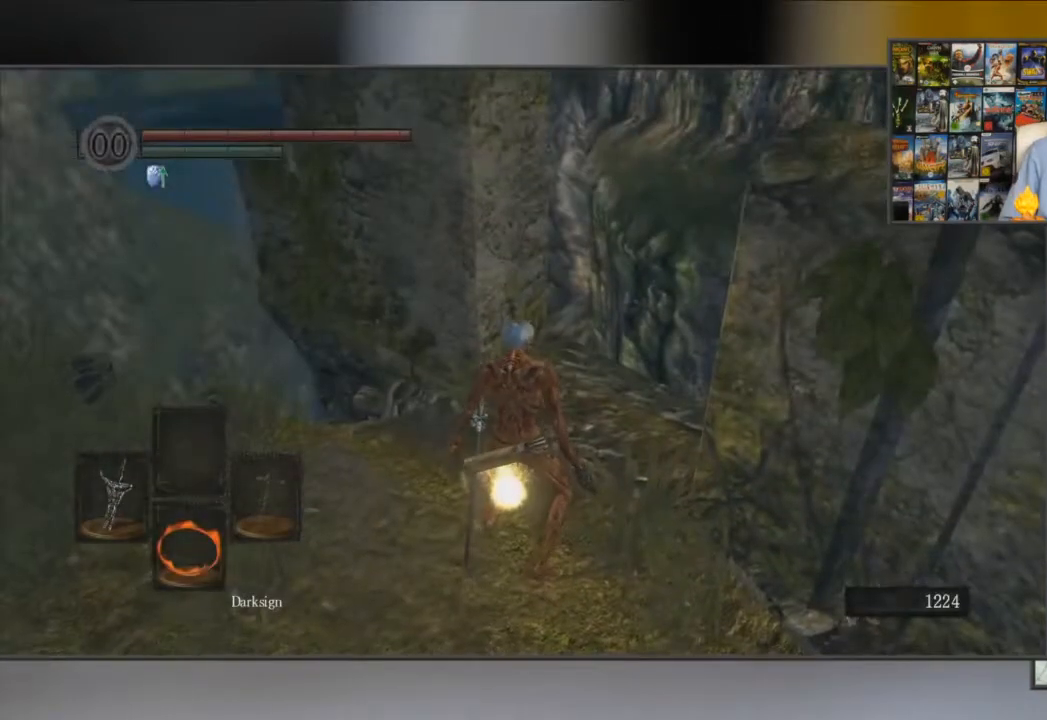
Gameplay with a controller (Xbox layout); each line is a JSON object with the inputs held at the frame after it. "events" lists button and stick changes between this image and that frame as [ms after this image, input, new state], when the widget could be followed in between.
{"buttons": ["A"], "left_stick": "center", "right_stick": "center", "events": [[16, "A", "up"], [83, "A", "down"], [183, "A", "up"], [200, "left_stick", "down"], [250, "A", "down"], [317, "A", "up"], [383, "A", "down"], [450, "A", "up"], [483, "A", "down"], [500, "left_stick", "center"]]}
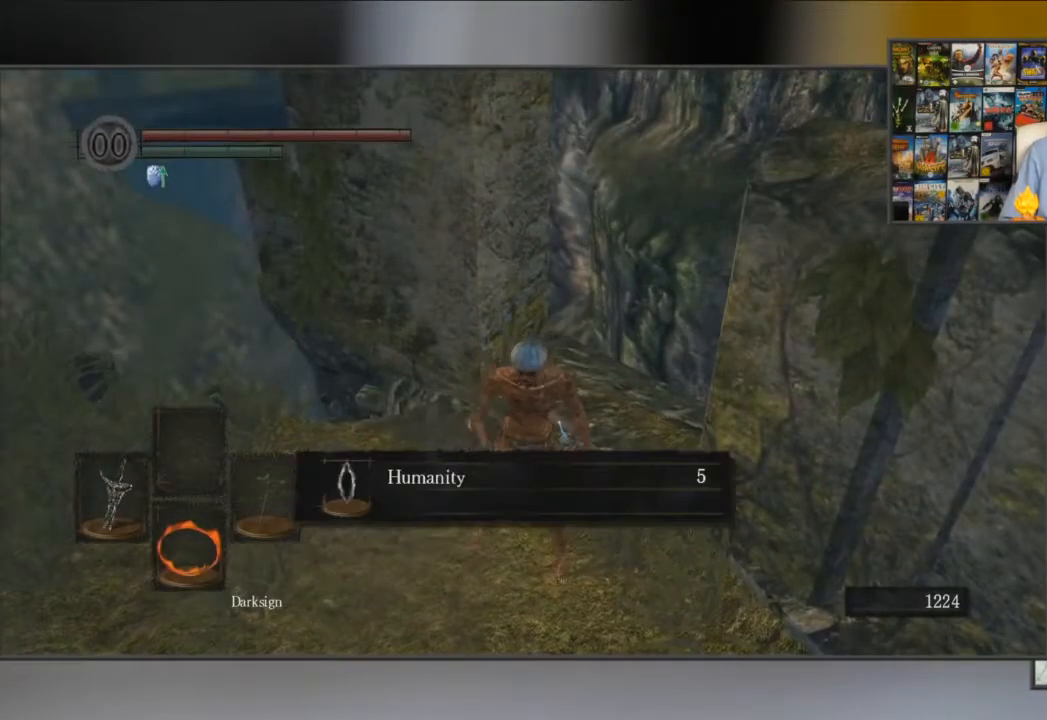
{"buttons": [], "left_stick": "up-left", "right_stick": "center", "events": [[33, "A", "up"], [67, "A", "down"], [134, "A", "up"], [267, "A", "down"], [300, "A", "up"], [401, "A", "down"], [467, "left_stick", "up-left"], [501, "A", "up"]]}
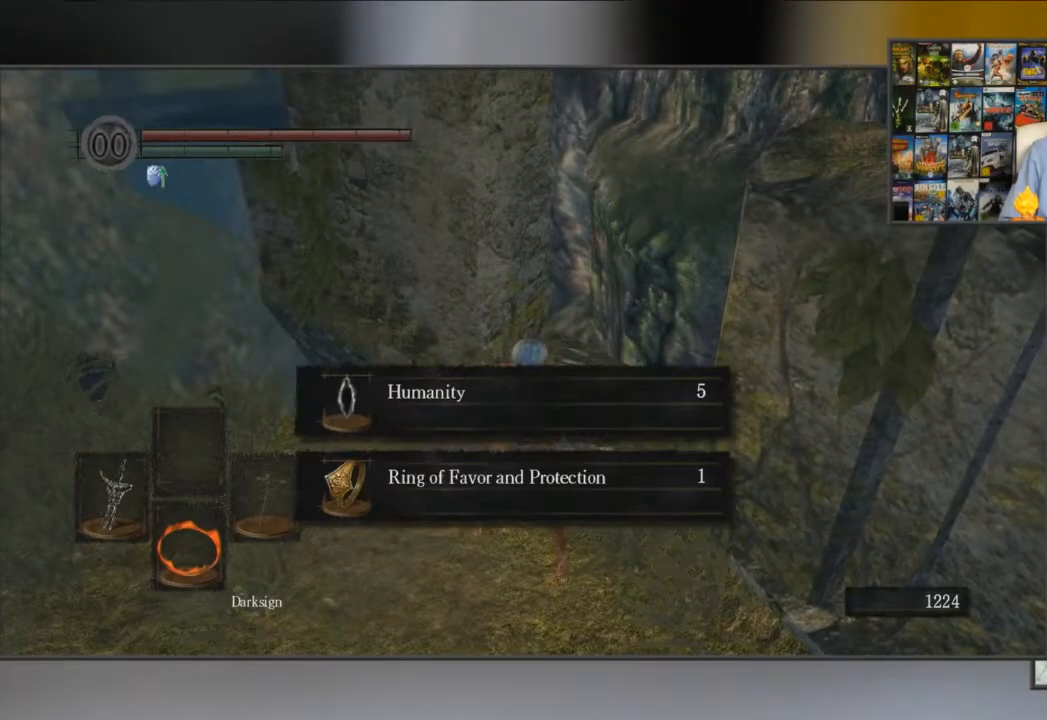
{"buttons": ["A"], "left_stick": "up", "right_stick": "center", "events": [[66, "A", "down"], [133, "A", "up"], [233, "A", "down"], [333, "A", "up"], [400, "A", "down"], [400, "left_stick", "up"]]}
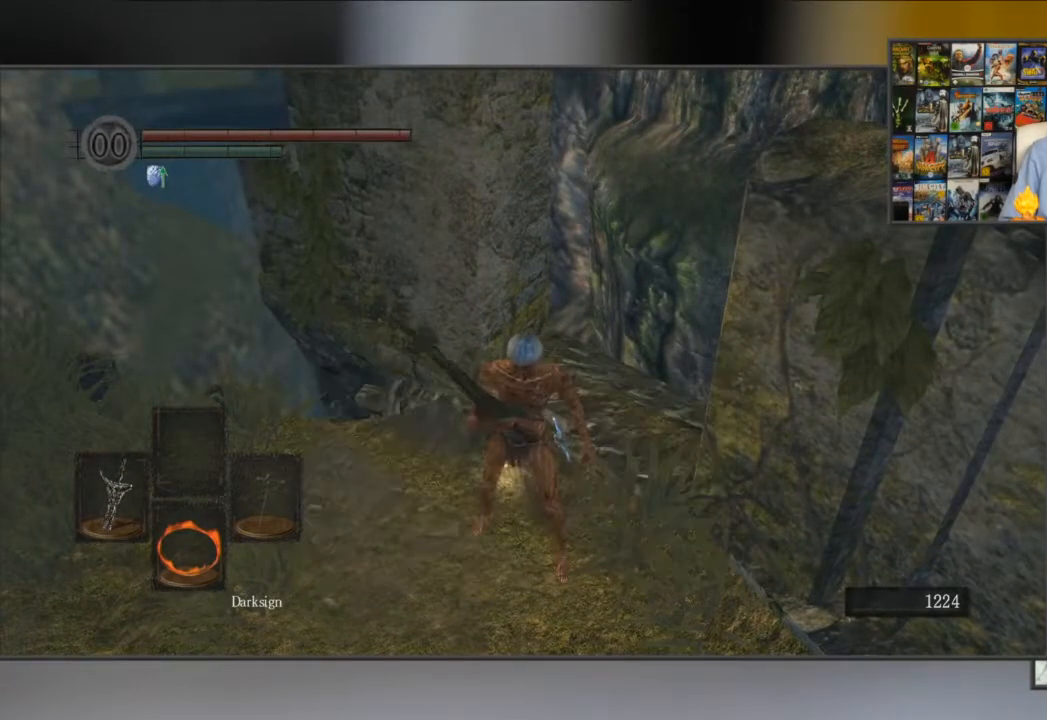
{"buttons": [], "left_stick": "up", "right_stick": "center", "events": [[134, "A", "up"], [267, "right_stick", "left"], [501, "right_stick", "center"]]}
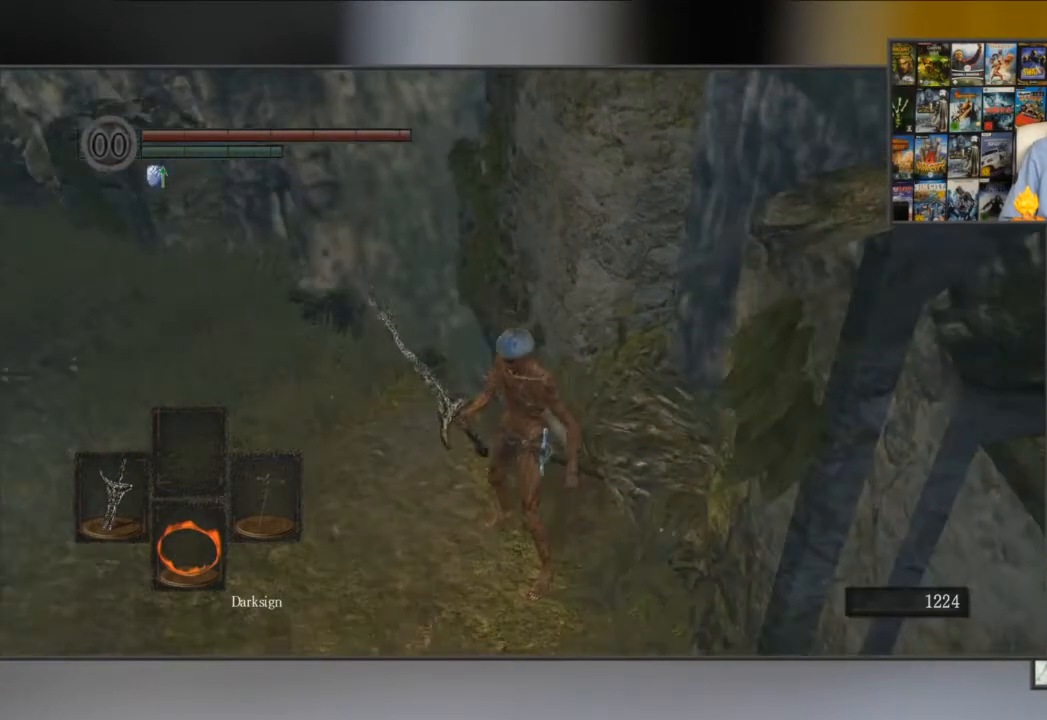
{"buttons": [], "left_stick": "up", "right_stick": "center", "events": [[283, "right_stick", "down-left"], [450, "right_stick", "center"]]}
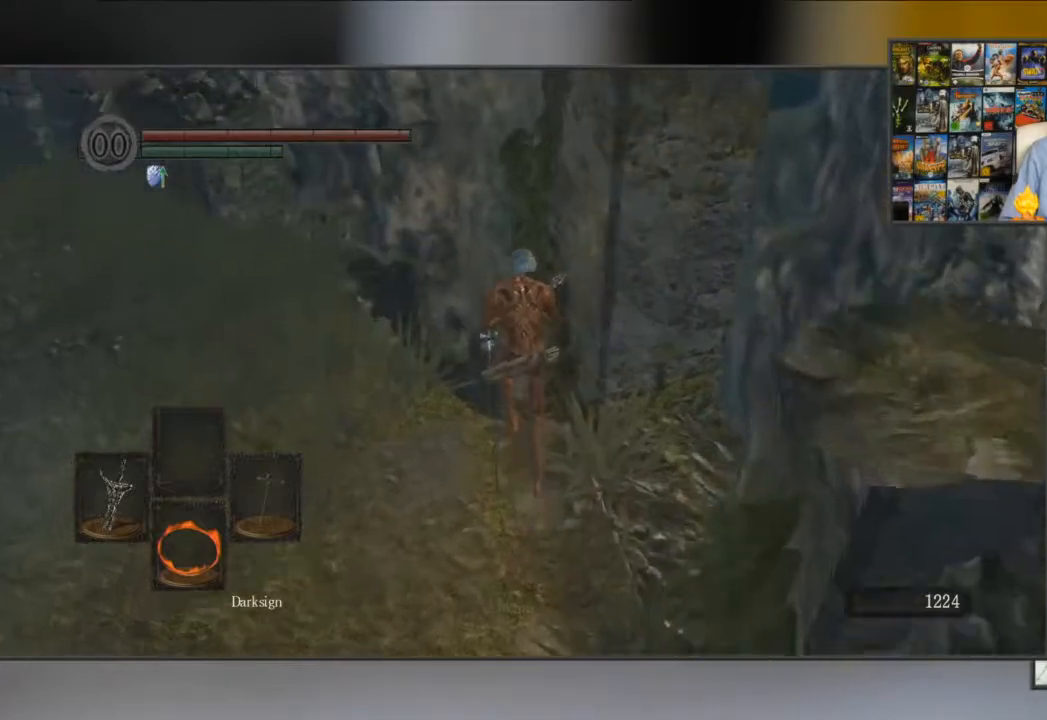
{"buttons": [], "left_stick": "down", "right_stick": "center", "events": [[484, "left_stick", "down"]]}
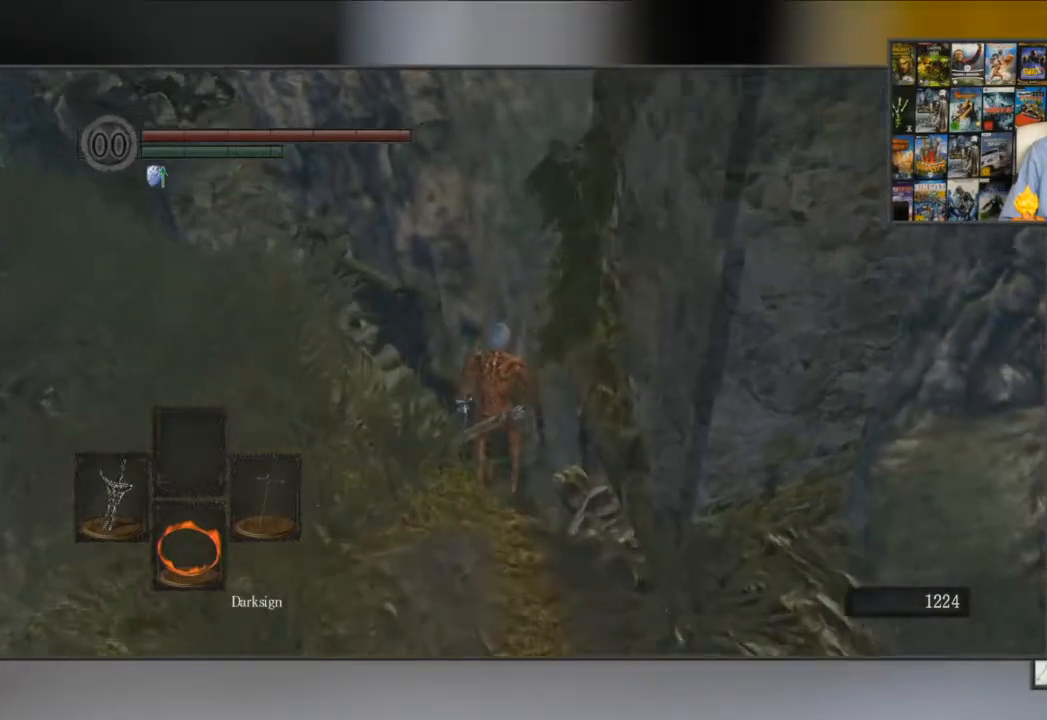
{"buttons": [], "left_stick": "down", "right_stick": "center", "events": [[50, "B", "down"], [150, "B", "up"], [183, "B", "down"], [250, "B", "up"], [350, "B", "down"], [383, "B", "up"], [417, "B", "down"], [483, "B", "up"]]}
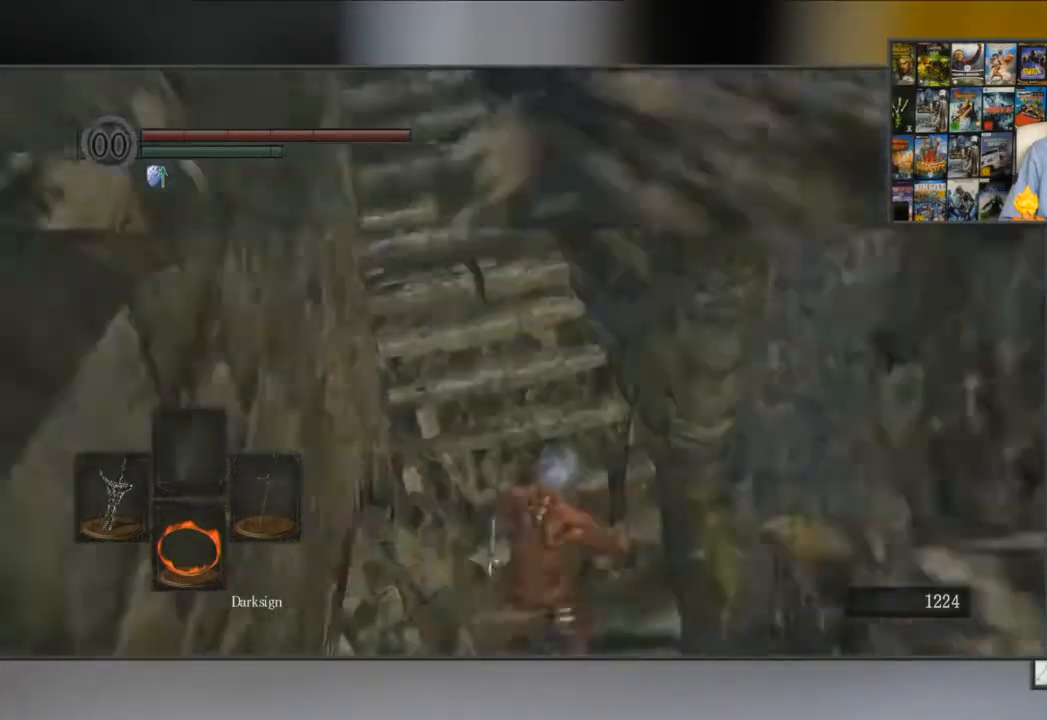
{"buttons": [], "left_stick": "down", "right_stick": "right", "events": [[17, "B", "down"], [217, "B", "up"], [401, "right_stick", "right"]]}
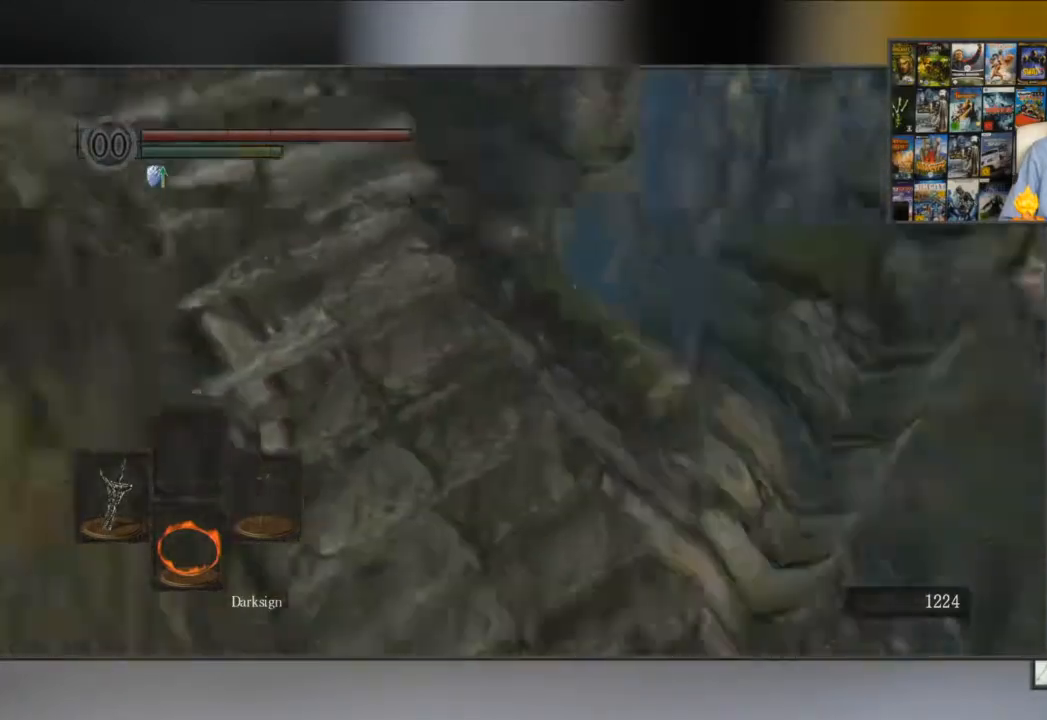
{"buttons": [], "left_stick": "right", "right_stick": "right", "events": [[83, "left_stick", "down-right"], [317, "left_stick", "right"]]}
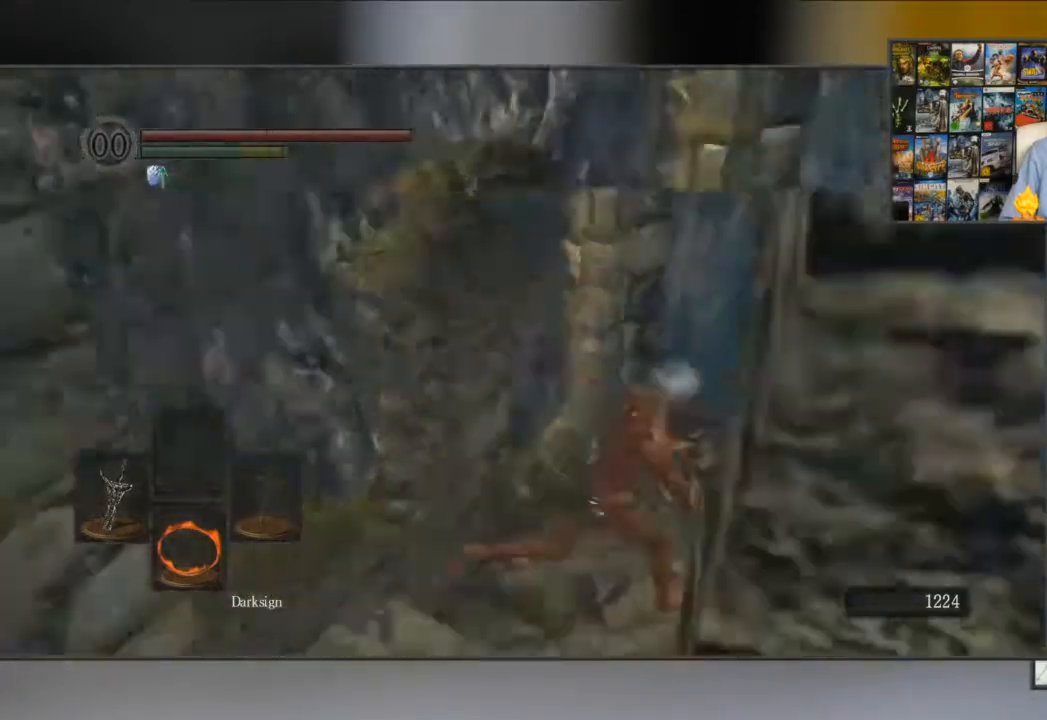
{"buttons": ["B"], "left_stick": "up-right", "right_stick": "center", "events": [[67, "left_stick", "up-right"], [67, "right_stick", "center"], [134, "B", "down"]]}
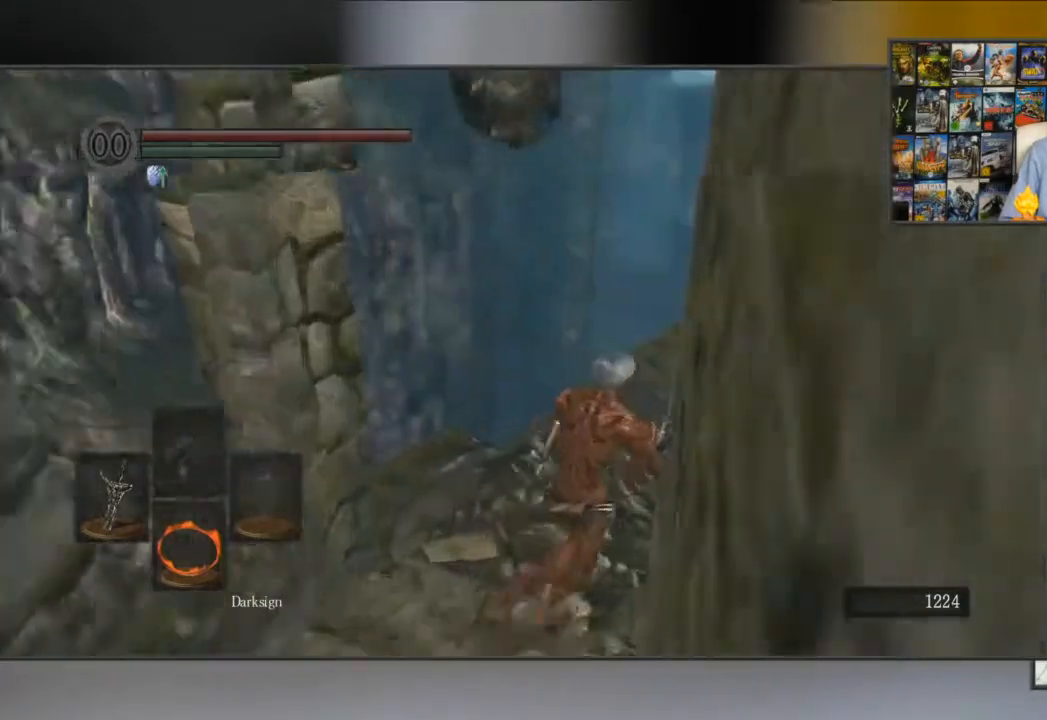
{"buttons": ["B"], "left_stick": "up", "right_stick": "right", "events": [[200, "left_stick", "up"], [250, "right_stick", "right"]]}
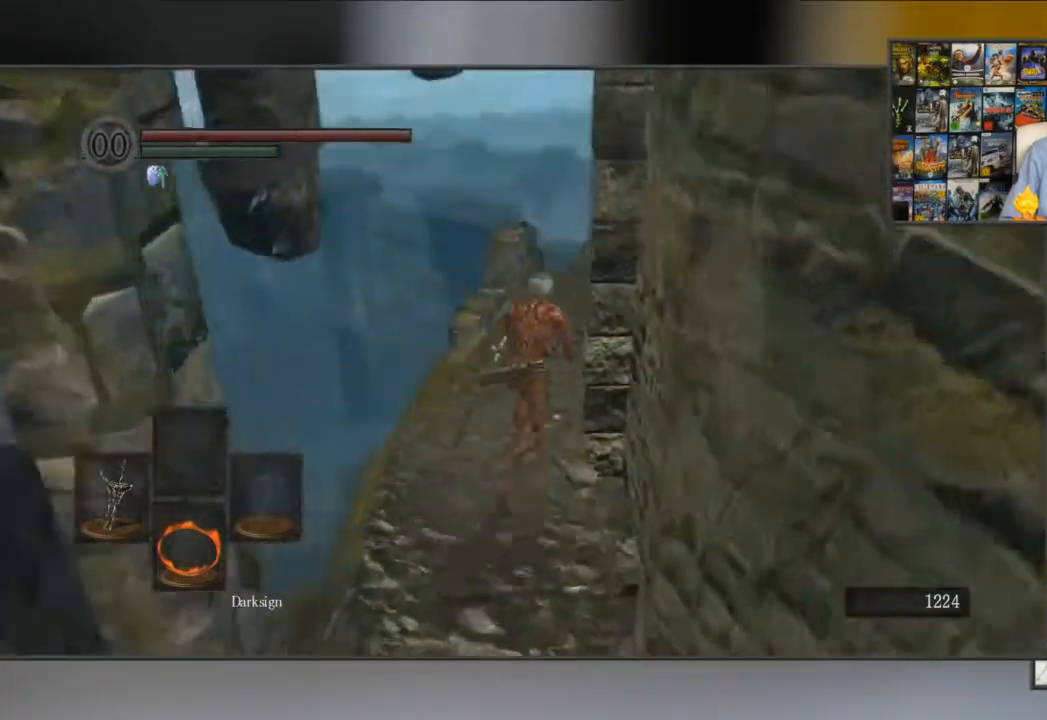
{"buttons": ["B"], "left_stick": "up", "right_stick": "down-right", "events": [[33, "right_stick", "center"], [451, "right_stick", "down-right"]]}
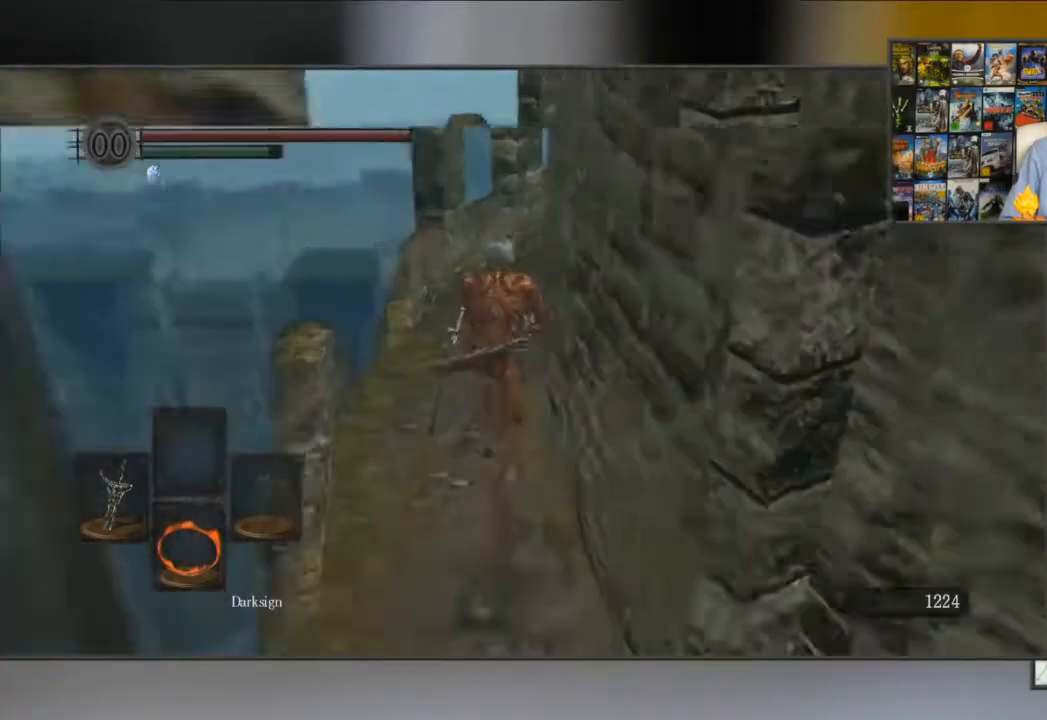
{"buttons": ["B"], "left_stick": "up", "right_stick": "center", "events": [[50, "right_stick", "center"]]}
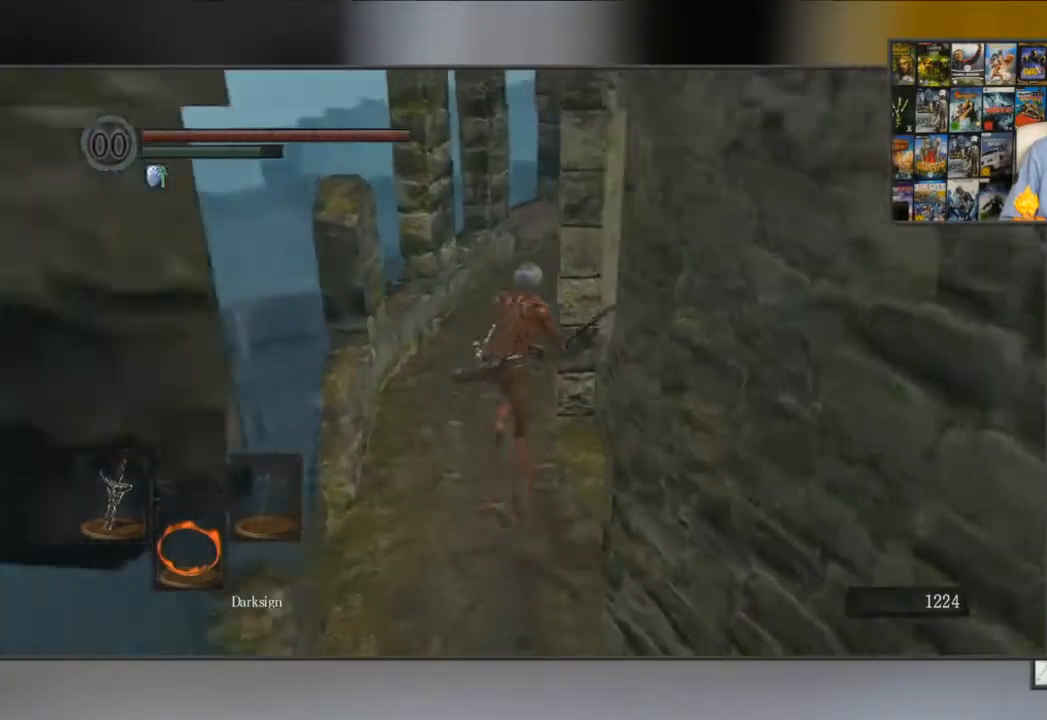
{"buttons": ["B"], "left_stick": "up", "right_stick": "right", "events": [[501, "right_stick", "right"]]}
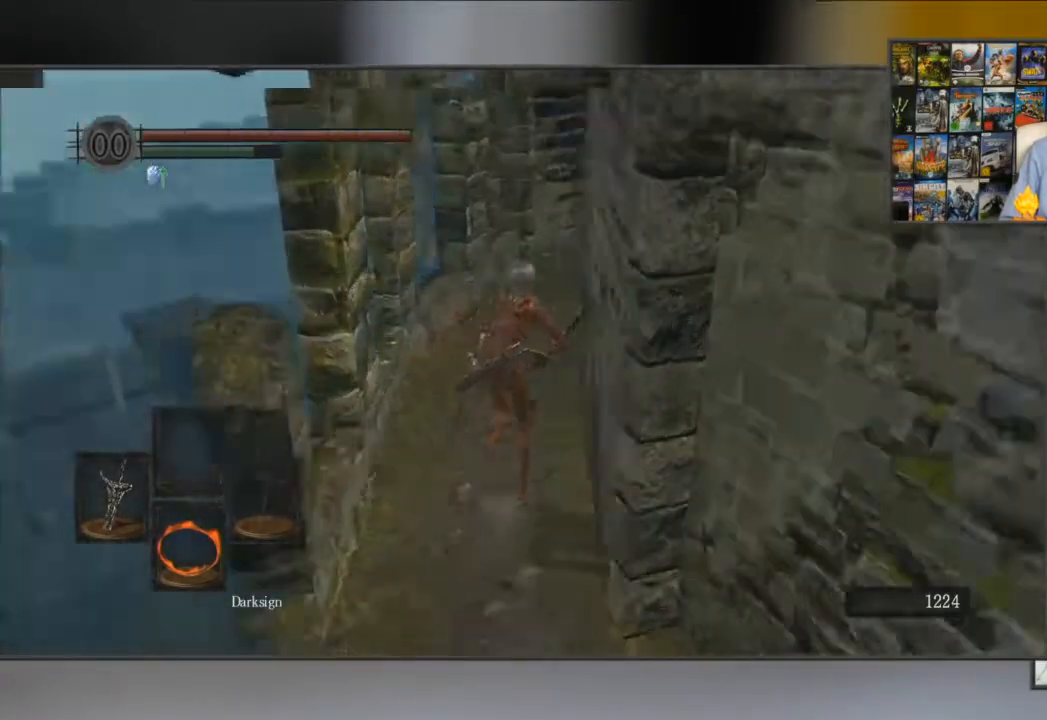
{"buttons": ["B"], "left_stick": "up", "right_stick": "center", "events": [[100, "right_stick", "center"]]}
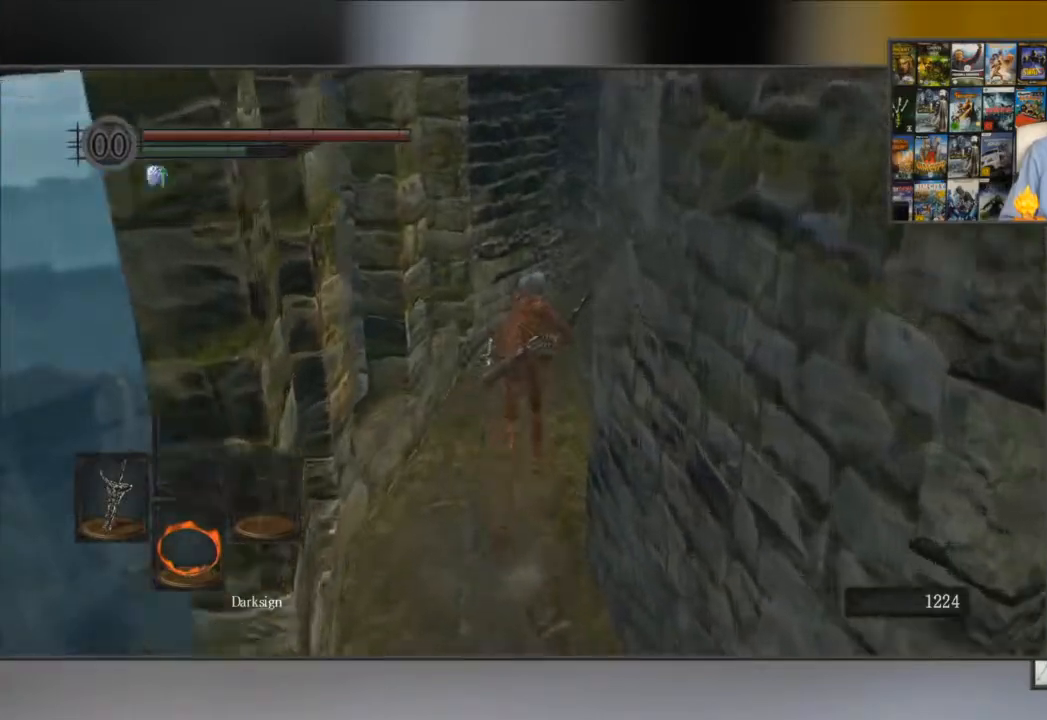
{"buttons": ["B"], "left_stick": "up", "right_stick": "right", "events": [[384, "right_stick", "right"]]}
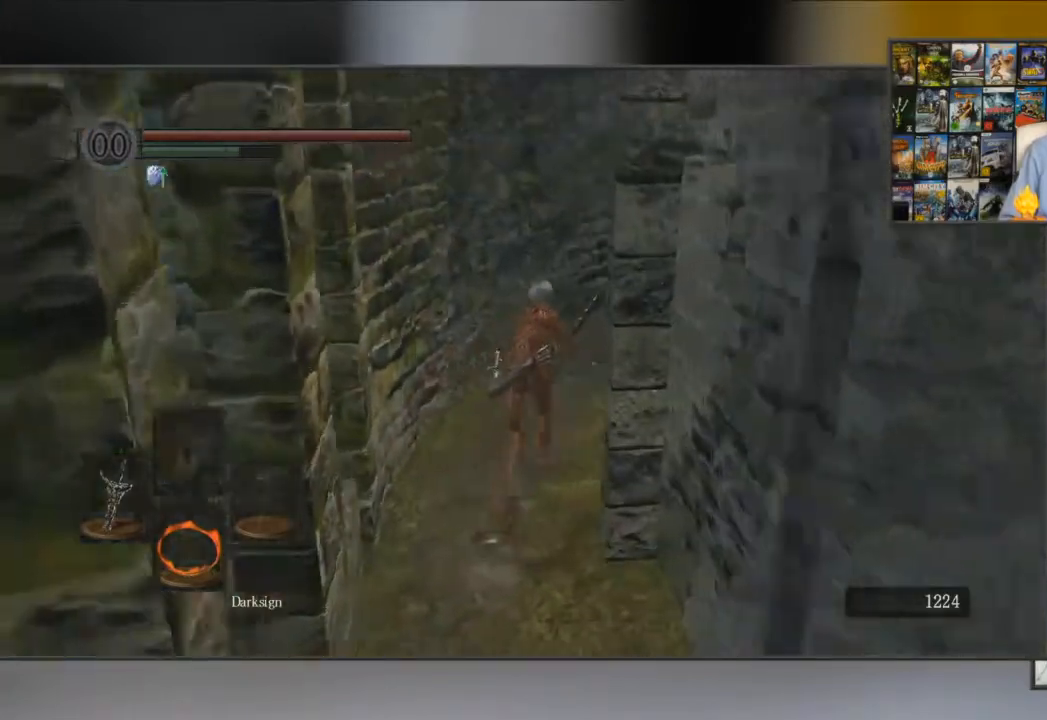
{"buttons": ["B"], "left_stick": "up", "right_stick": "right", "events": [[16, "right_stick", "center"], [417, "right_stick", "right"]]}
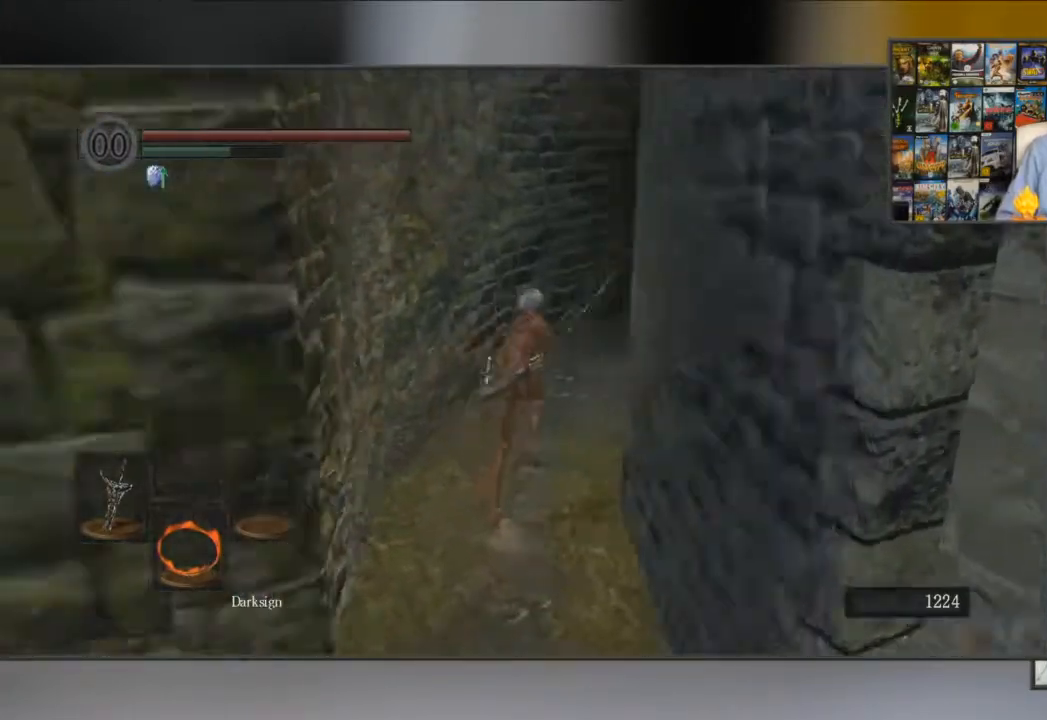
{"buttons": ["B"], "left_stick": "up", "right_stick": "center", "events": [[17, "right_stick", "center"], [317, "right_stick", "down-right"], [451, "right_stick", "center"]]}
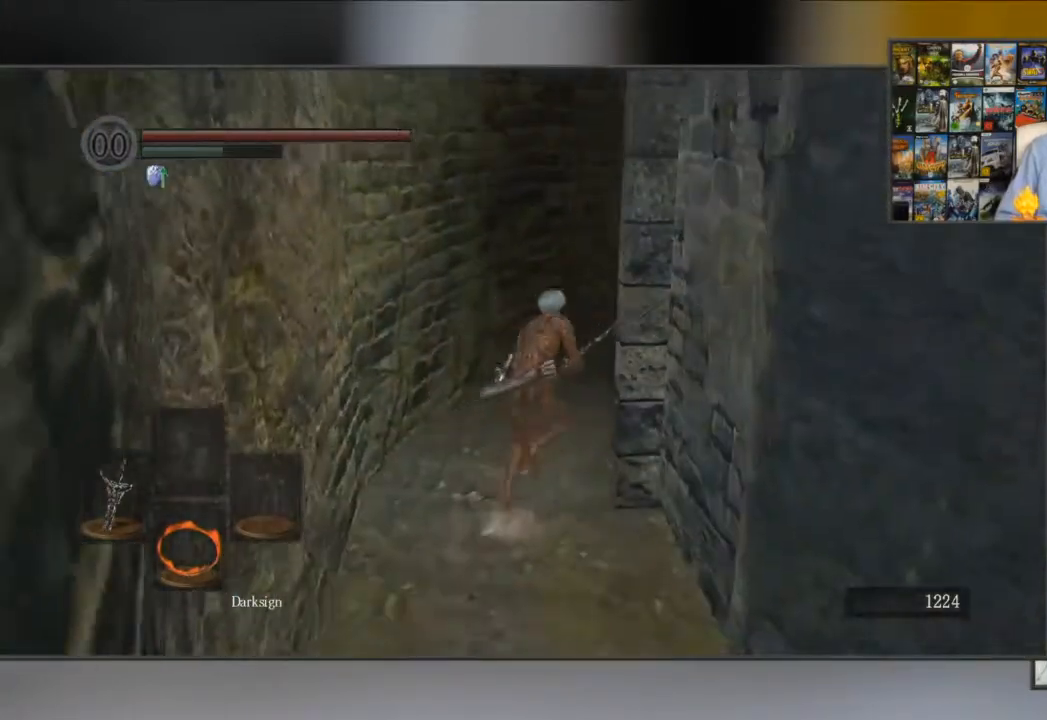
{"buttons": ["B"], "left_stick": "up", "right_stick": "right", "events": [[417, "right_stick", "right"]]}
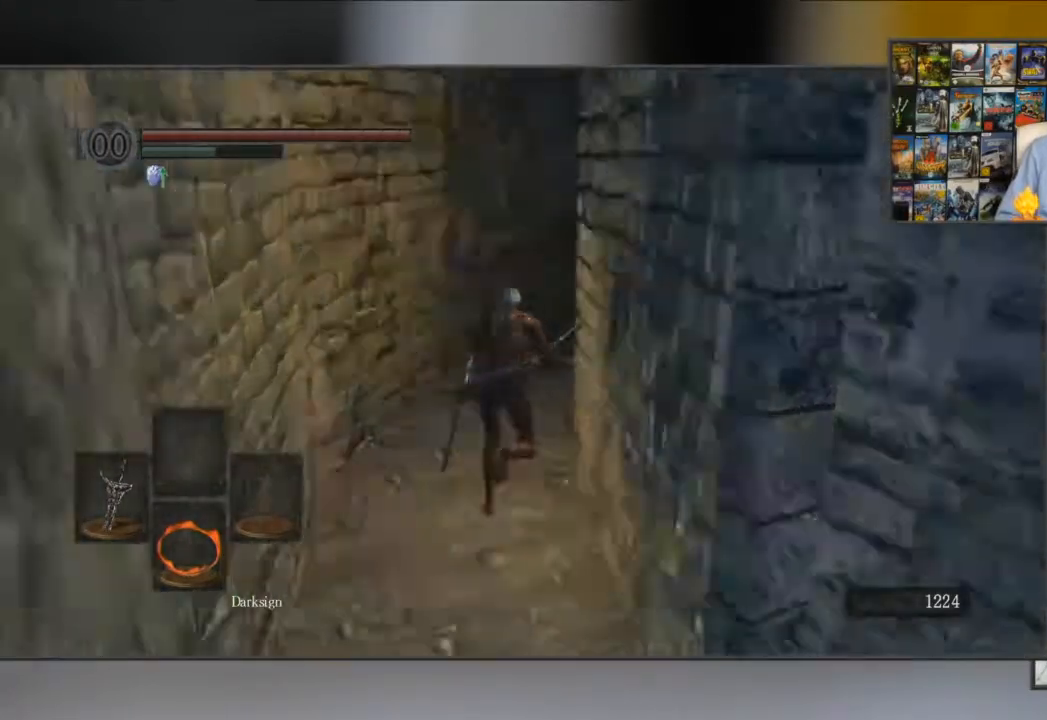
{"buttons": ["B"], "left_stick": "up", "right_stick": "right", "events": [[67, "right_stick", "center"], [467, "right_stick", "right"]]}
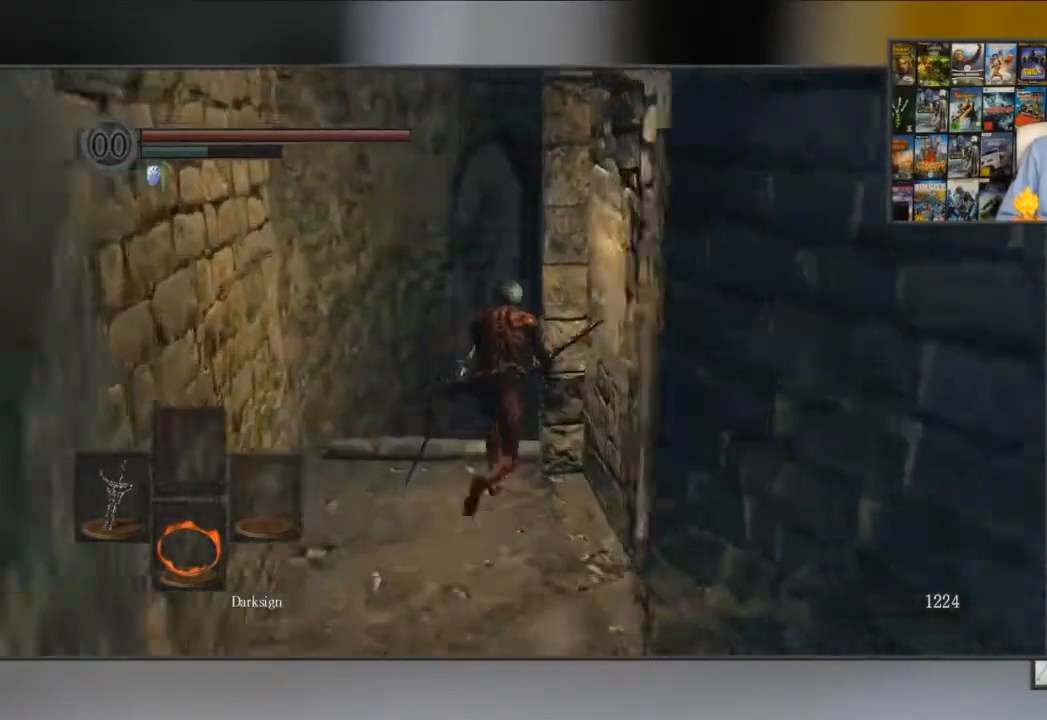
{"buttons": ["B"], "left_stick": "up", "right_stick": "center", "events": [[66, "right_stick", "center"]]}
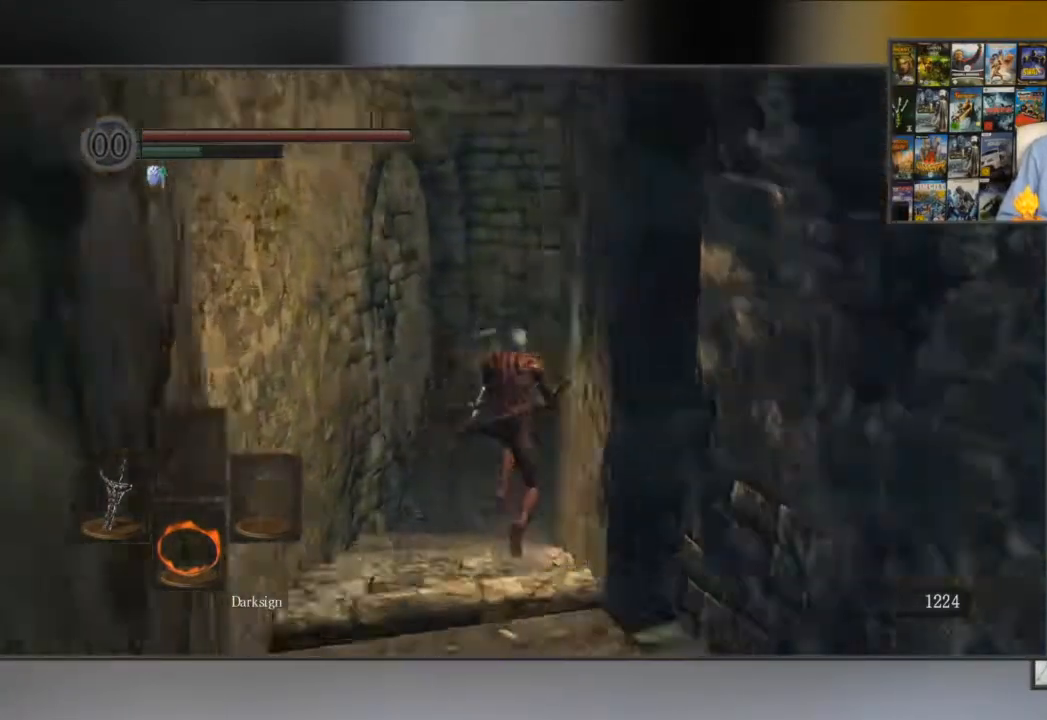
{"buttons": ["B"], "left_stick": "up", "right_stick": "right", "events": [[33, "right_stick", "right"]]}
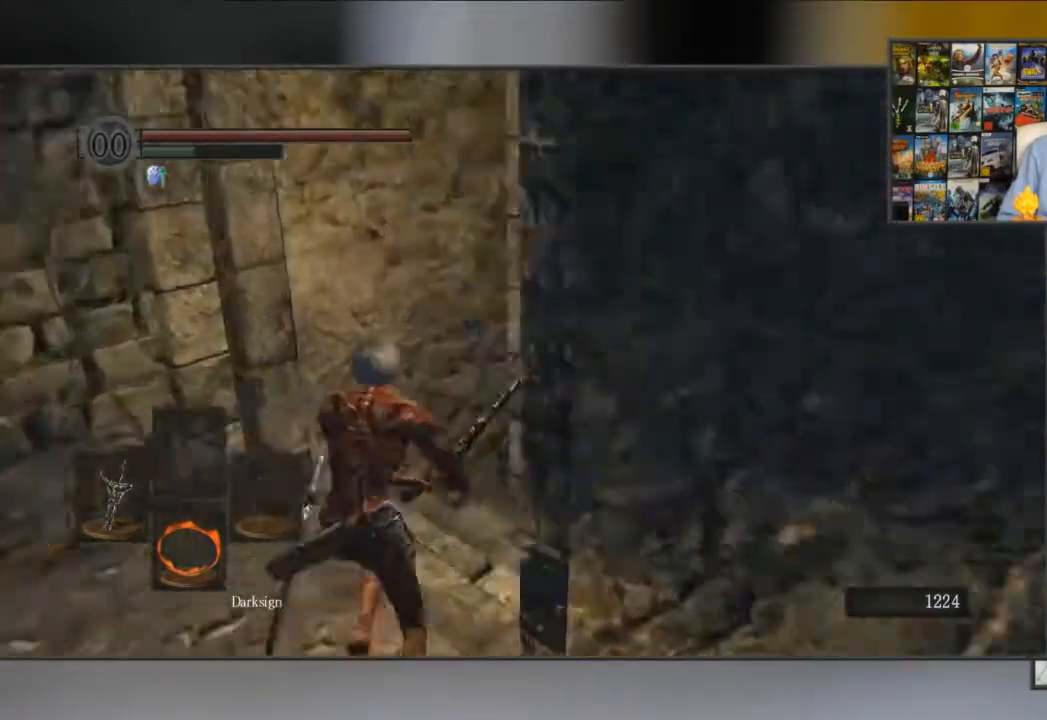
{"buttons": ["B"], "left_stick": "up", "right_stick": "center", "events": [[183, "right_stick", "center"]]}
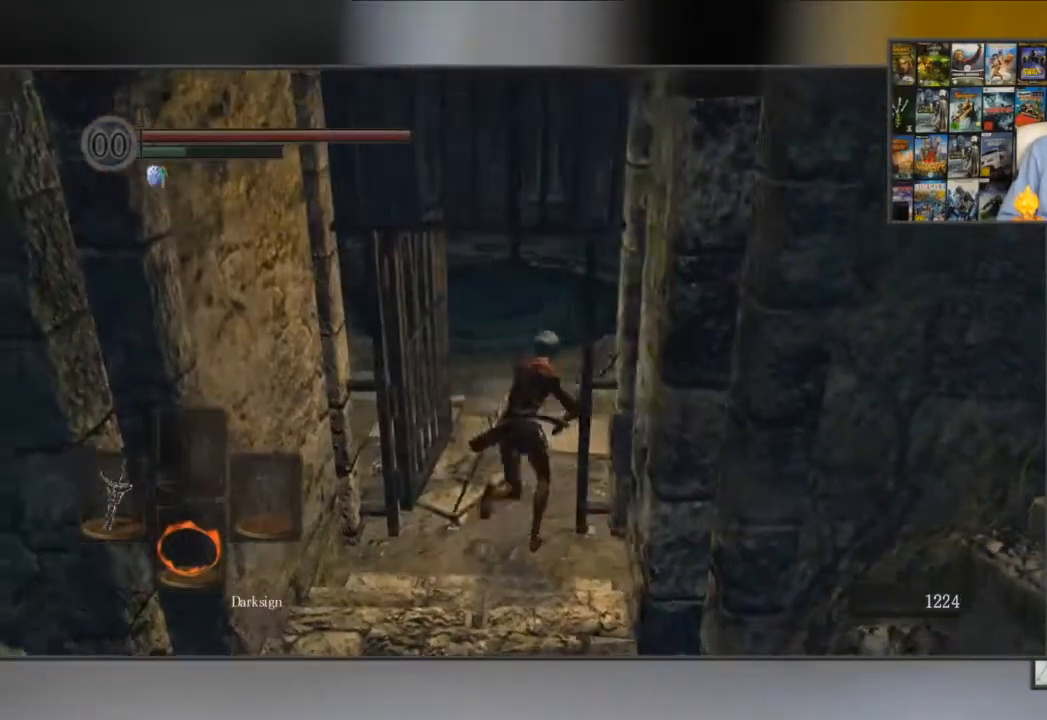
{"buttons": ["B"], "left_stick": "up", "right_stick": "center", "events": []}
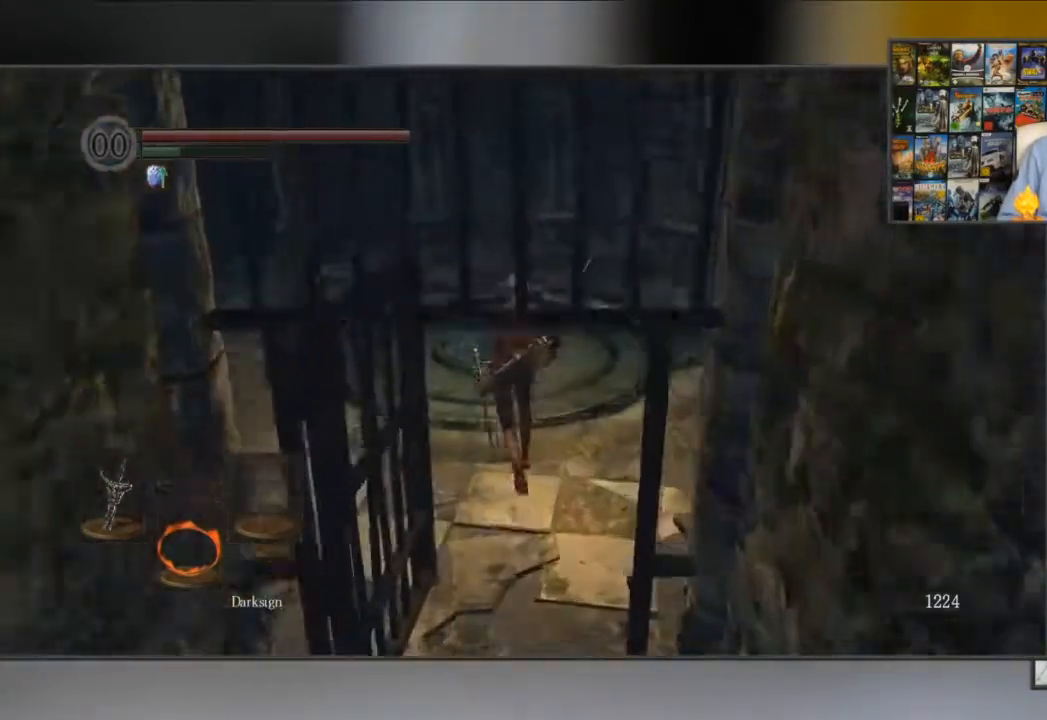
{"buttons": [], "left_stick": "center", "right_stick": "center", "events": [[183, "B", "up"], [467, "left_stick", "center"]]}
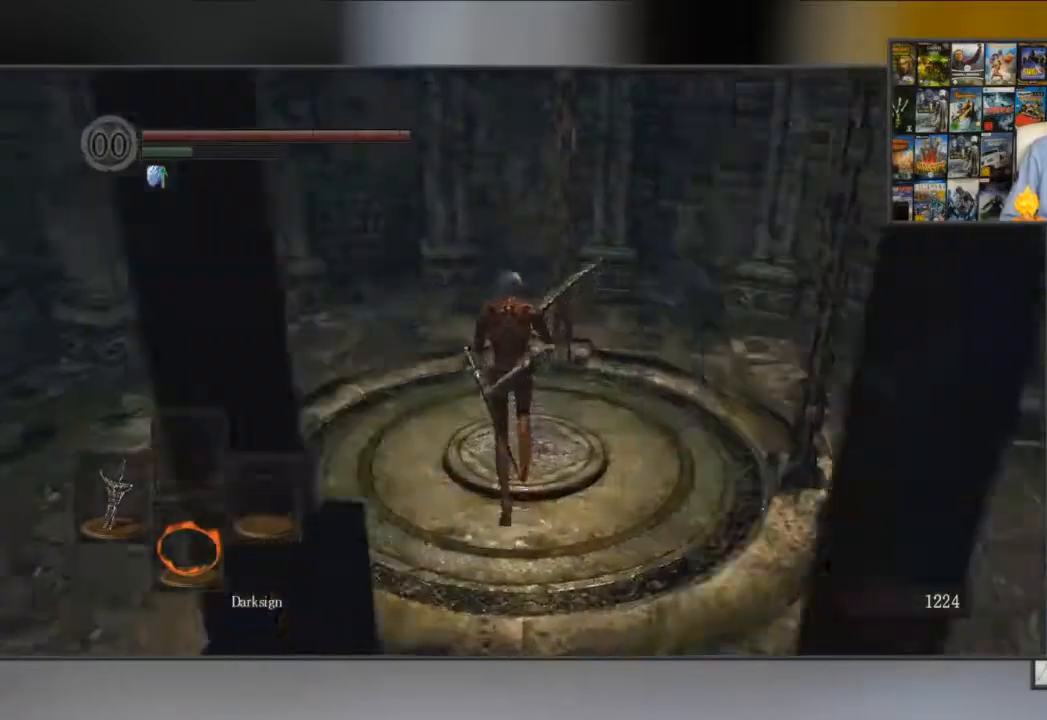
{"buttons": ["A"], "left_stick": "center", "right_stick": "center", "events": [[33, "START", "down"], [167, "START", "up"], [367, "R1", "down"], [467, "A", "down"], [501, "R1", "up"]]}
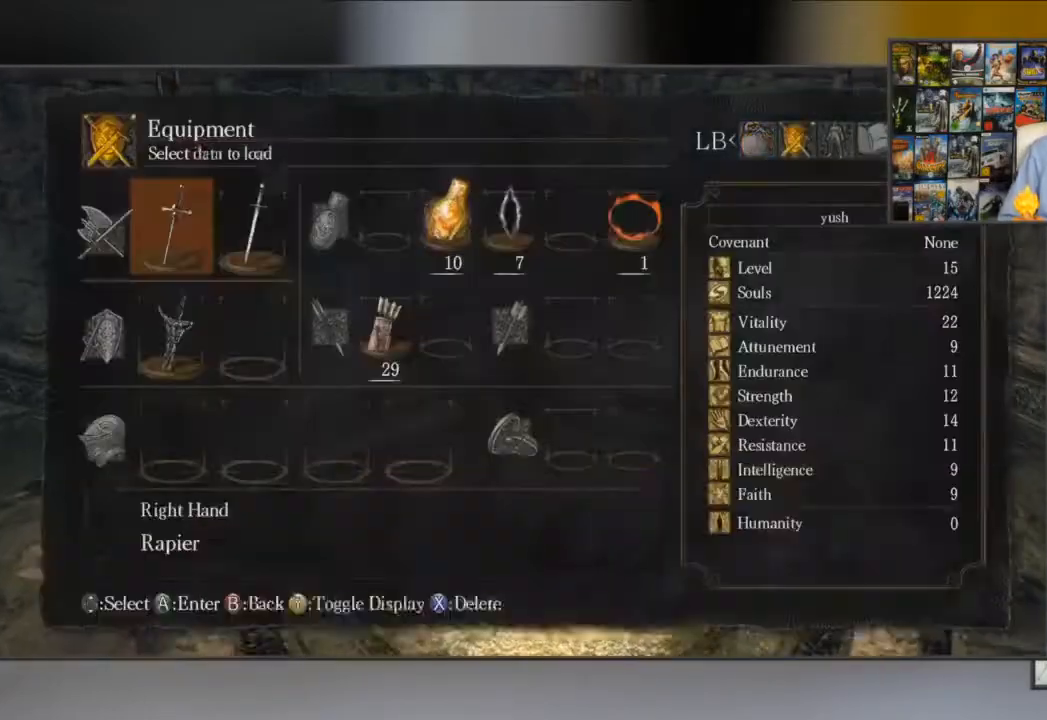
{"buttons": [], "left_stick": "center", "right_stick": "center", "events": [[66, "A", "up"], [233, "L1", "down"], [300, "L1", "up"]]}
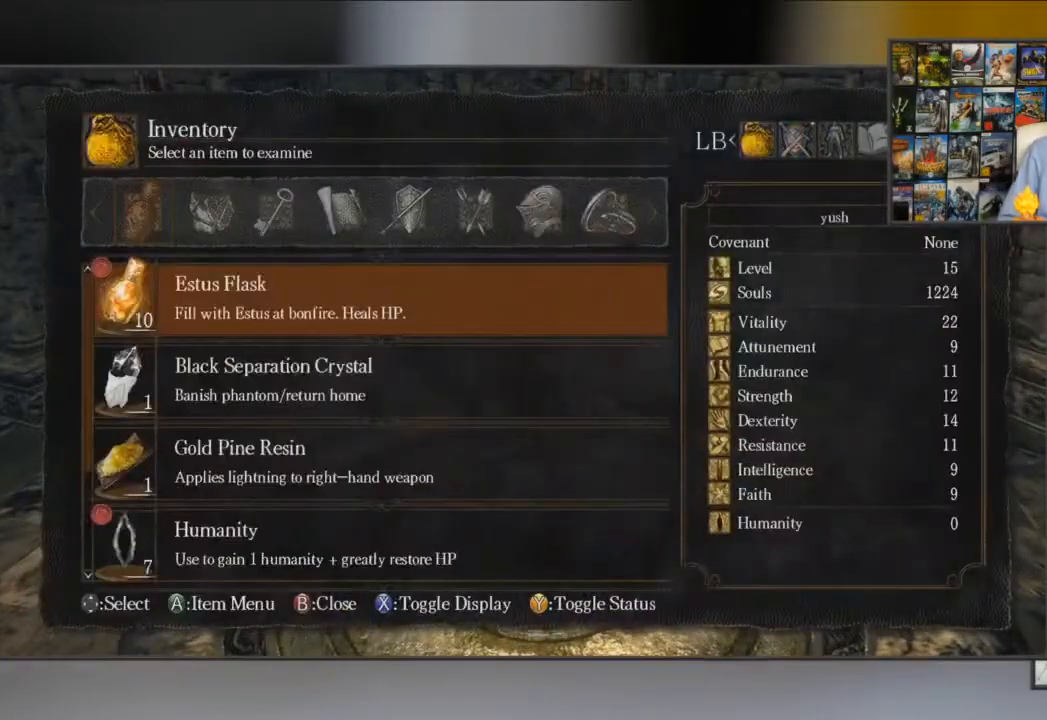
{"buttons": ["DPAD_RIGHT"], "left_stick": "center", "right_stick": "center", "events": [[501, "DPAD_RIGHT", "down"]]}
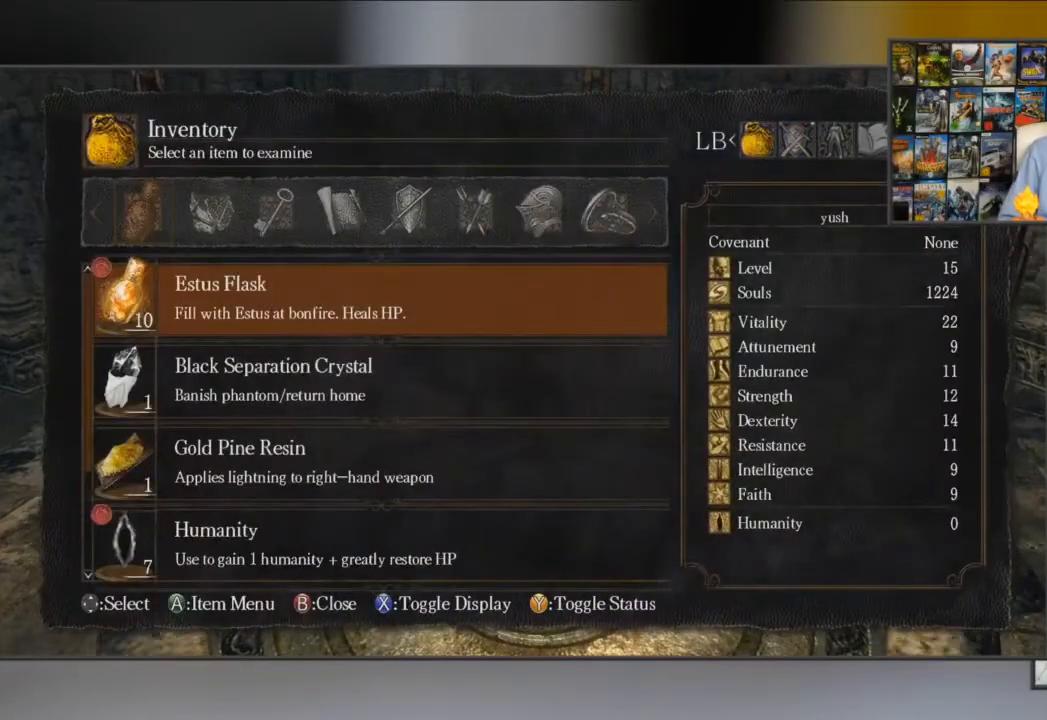
{"buttons": [], "left_stick": "center", "right_stick": "center", "events": [[50, "DPAD_RIGHT", "up"], [350, "DPAD_LEFT", "down"], [450, "DPAD_LEFT", "up"]]}
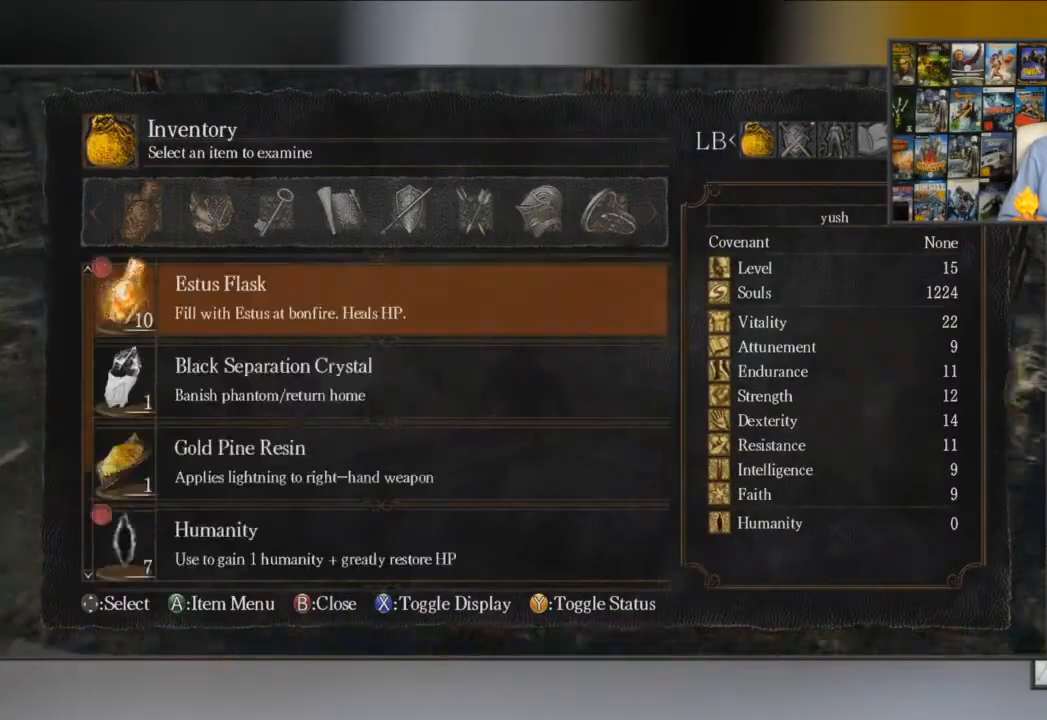
{"buttons": ["R1"], "left_stick": "center", "right_stick": "center", "events": [[417, "R1", "down"]]}